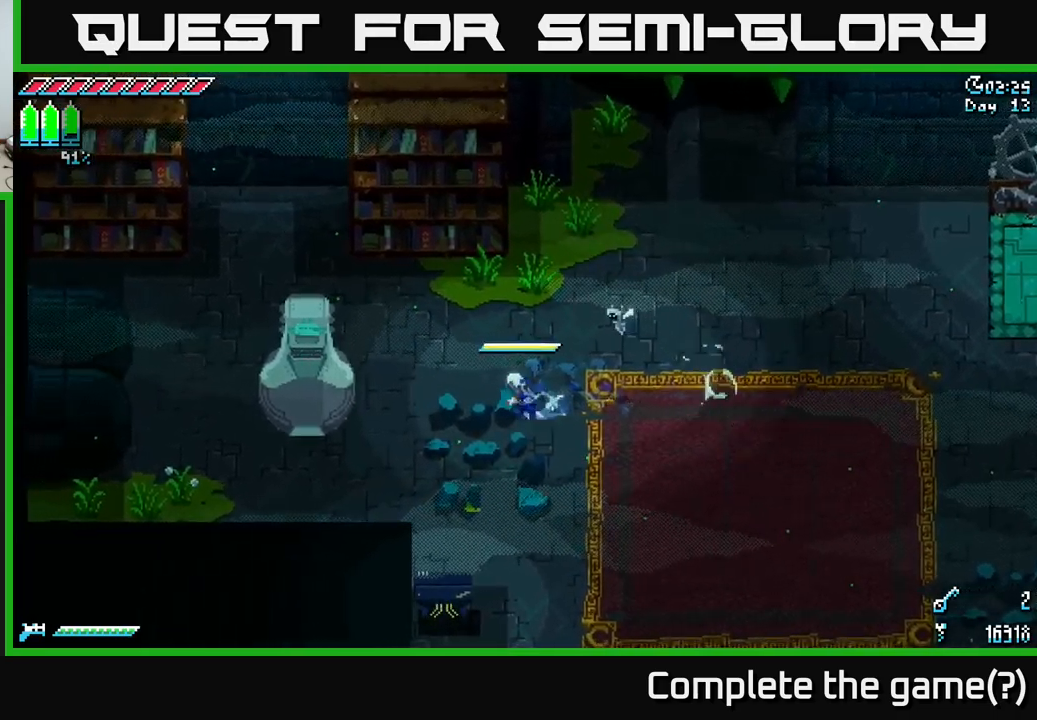
Gameplay with a controller (Xbox layout); each line is a JSON object with the inputs held at the frame after it. "events" lists button and stick changes between this image and that frame as [ms after this image, input, new state], when the widget could be followed in between.
{"buttons": ["X"], "left_stick": "center", "right_stick": "center", "events": [[83, "A", "up"], [483, "left_stick", "center"]]}
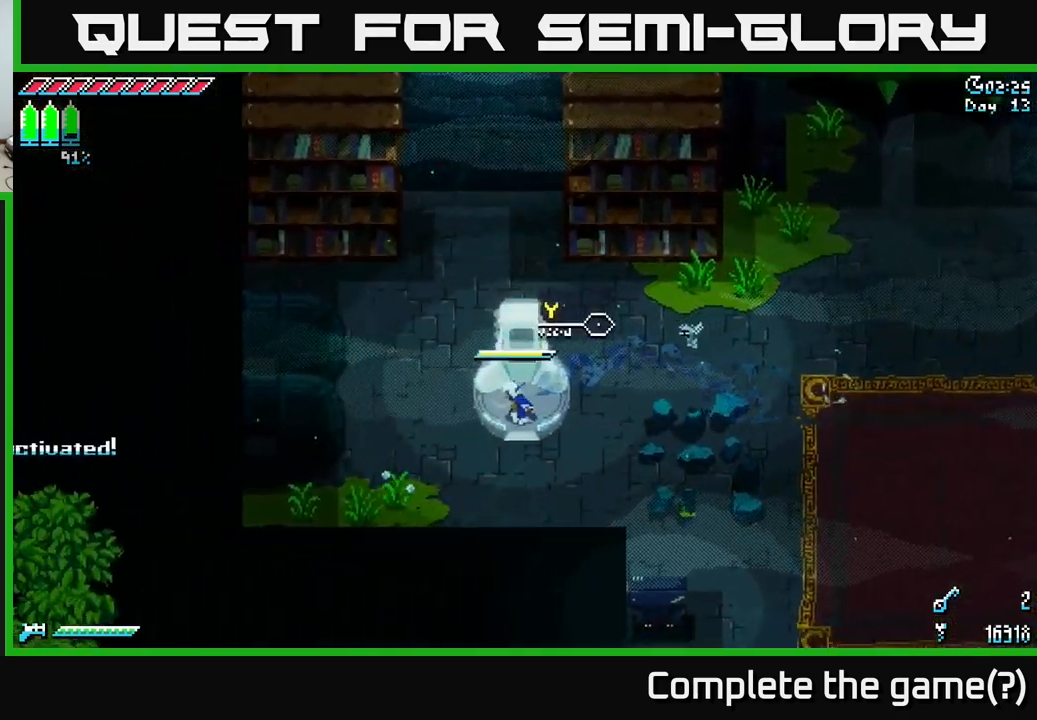
{"buttons": ["A", "X"], "left_stick": "right", "right_stick": "center", "events": [[100, "left_stick", "right"], [483, "A", "down"]]}
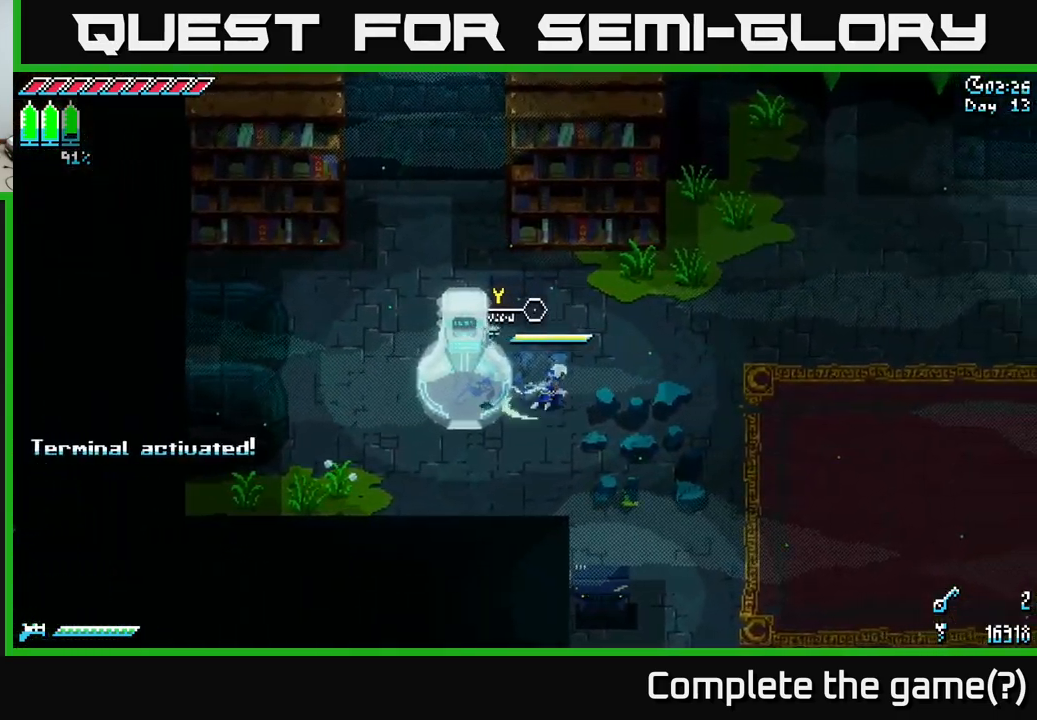
{"buttons": ["X"], "left_stick": "up-right", "right_stick": "center", "events": [[66, "left_stick", "up-right"], [166, "A", "up"]]}
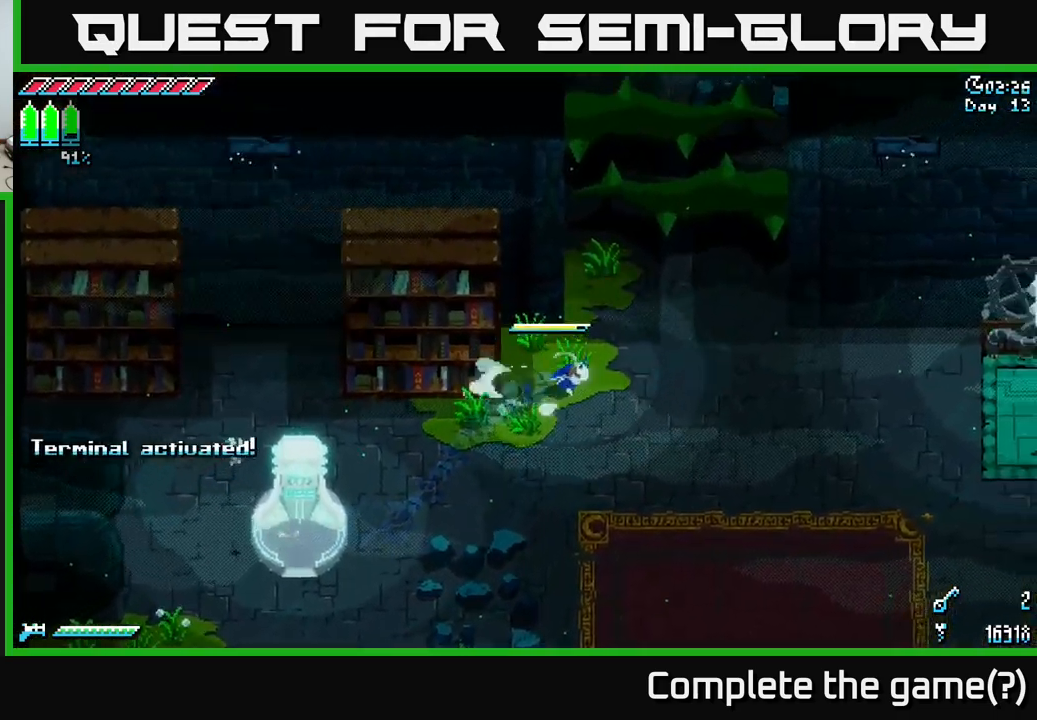
{"buttons": ["X"], "left_stick": "center", "right_stick": "center", "events": [[483, "left_stick", "center"]]}
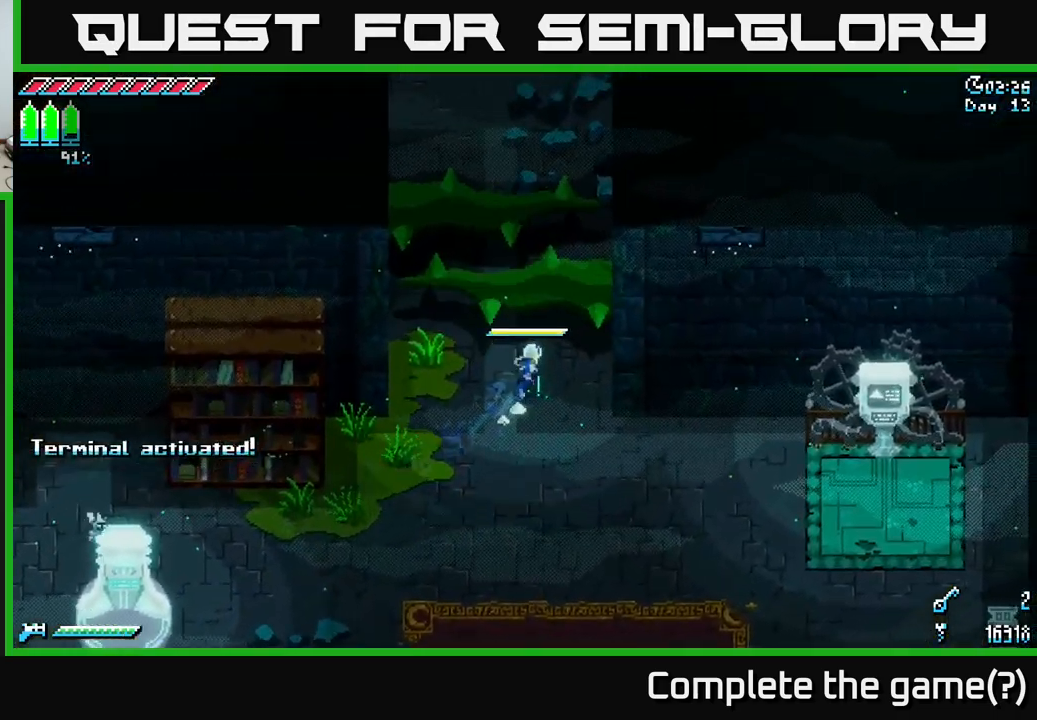
{"buttons": [], "left_stick": "center", "right_stick": "center", "events": [[16, "X", "up"], [283, "R2", "down"], [316, "left_stick", "up"], [383, "R2", "up"], [400, "left_stick", "center"]]}
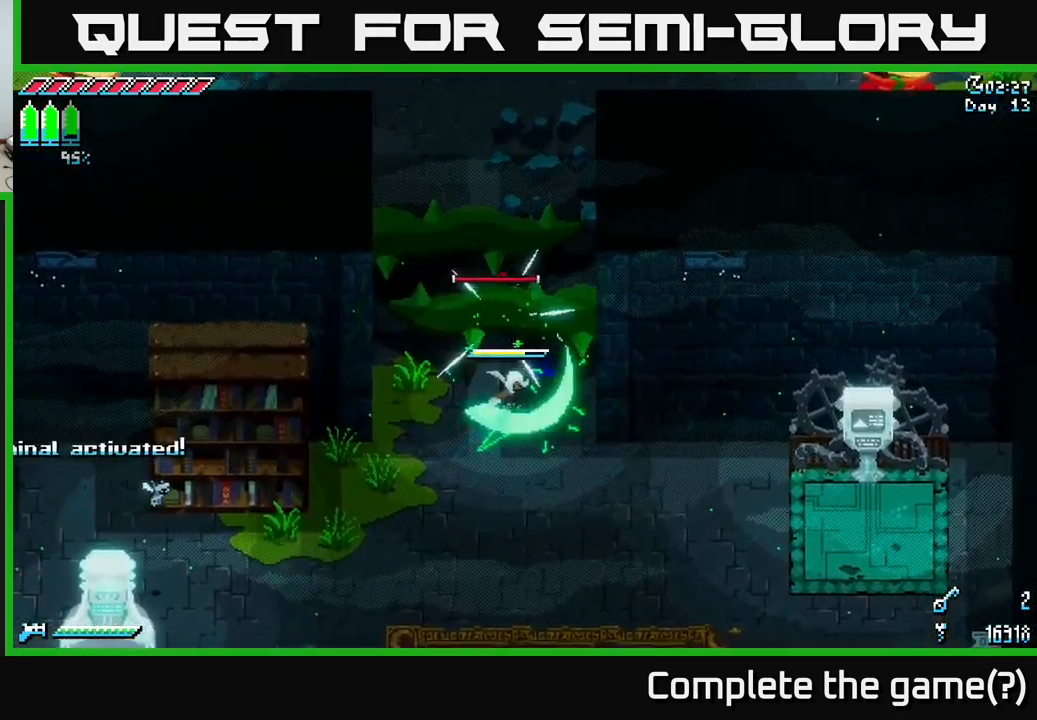
{"buttons": [], "left_stick": "center", "right_stick": "center", "events": []}
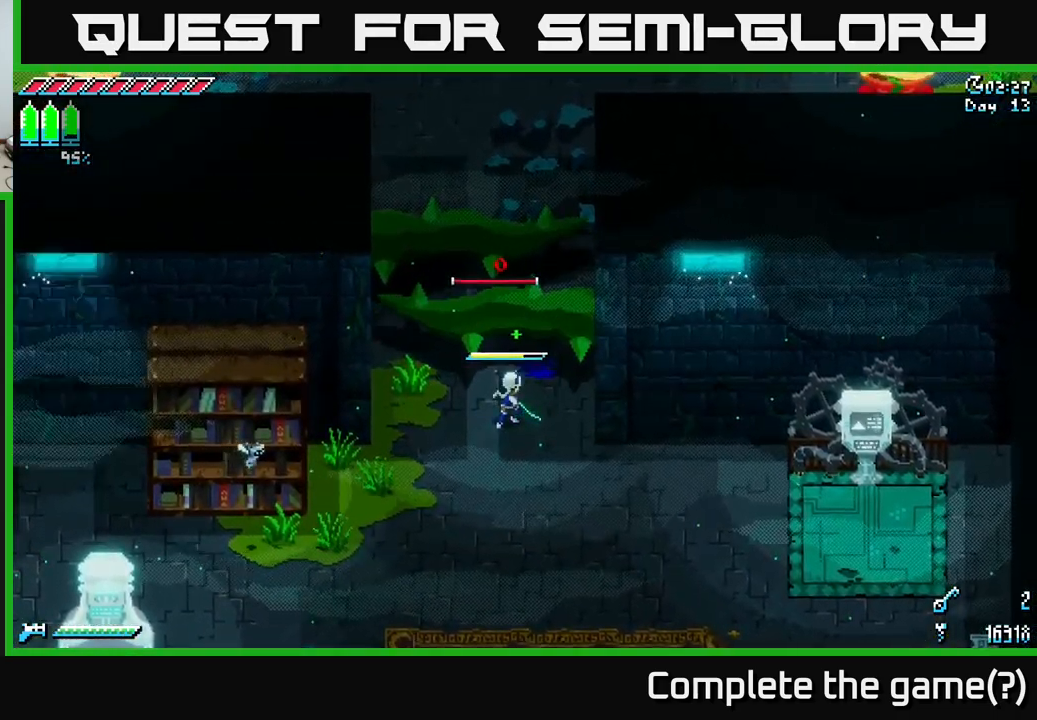
{"buttons": ["R2"], "left_stick": "center", "right_stick": "center", "events": [[133, "left_stick", "down"], [283, "left_stick", "left"], [350, "left_stick", "up"], [366, "R2", "down"], [466, "left_stick", "center"]]}
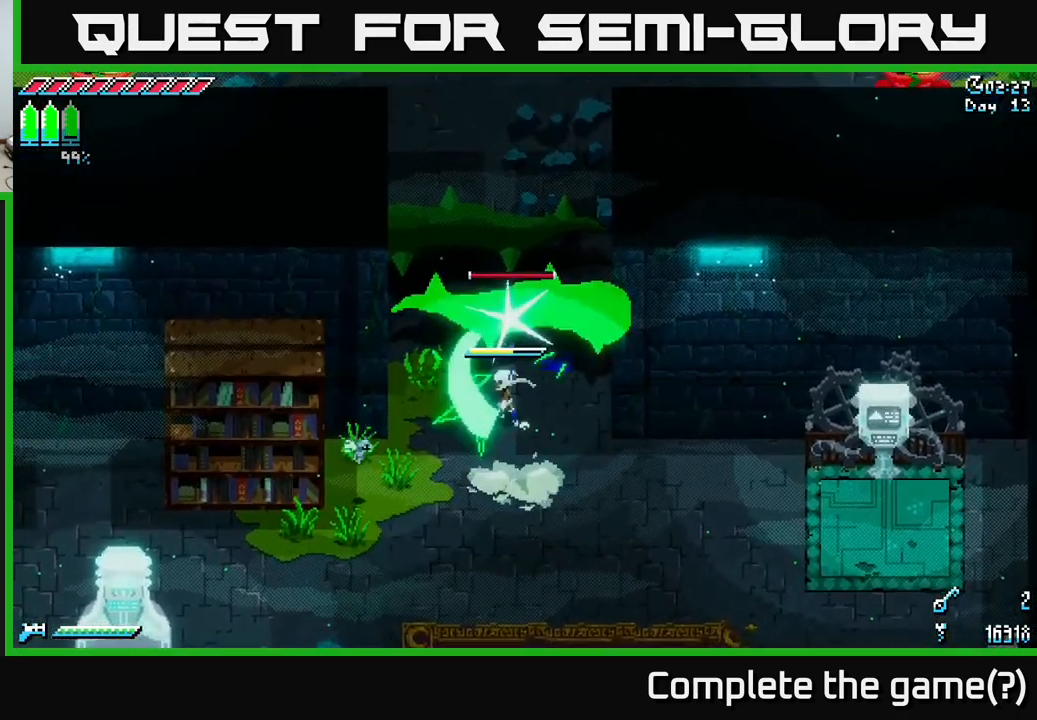
{"buttons": [], "left_stick": "center", "right_stick": "center", "events": [[16, "R2", "up"], [316, "R2", "down"], [466, "R2", "up"]]}
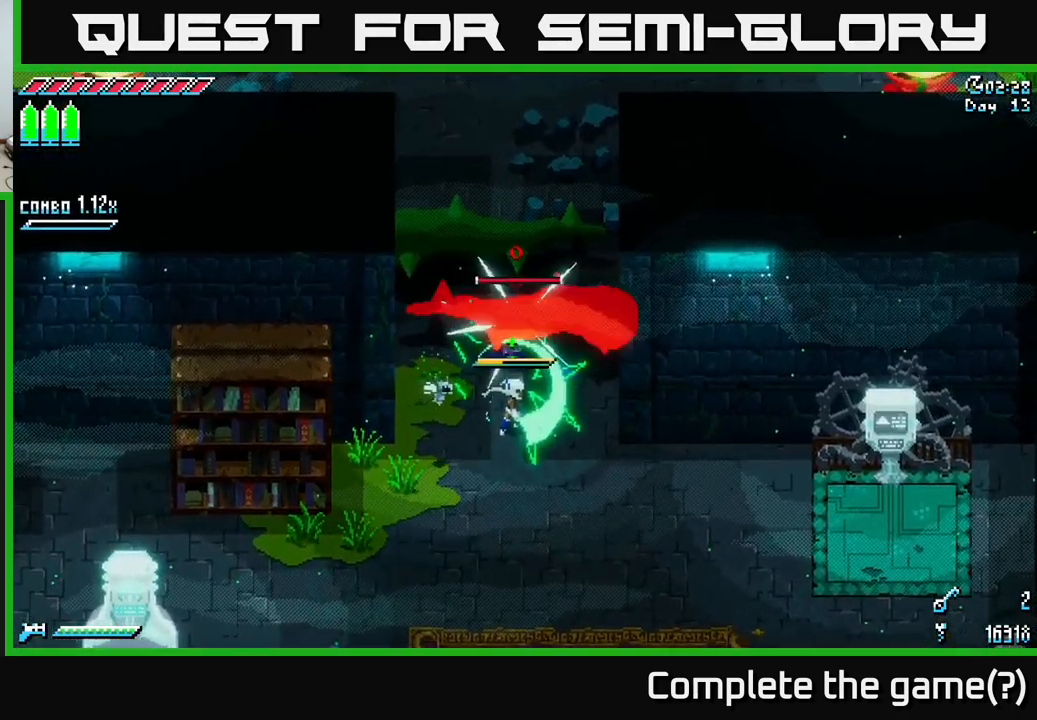
{"buttons": [], "left_stick": "down", "right_stick": "up", "events": [[400, "right_stick", "up"], [416, "left_stick", "down"]]}
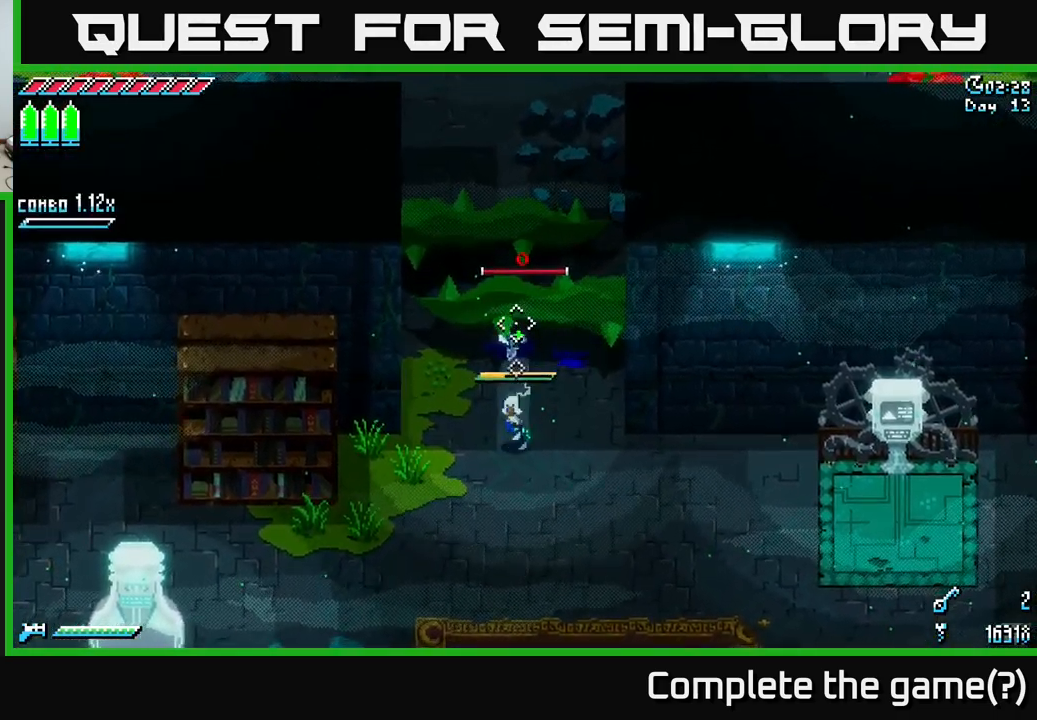
{"buttons": ["A"], "left_stick": "up", "right_stick": "center", "events": [[382, "left_stick", "center"], [382, "right_stick", "center"], [432, "left_stick", "up"], [482, "A", "down"]]}
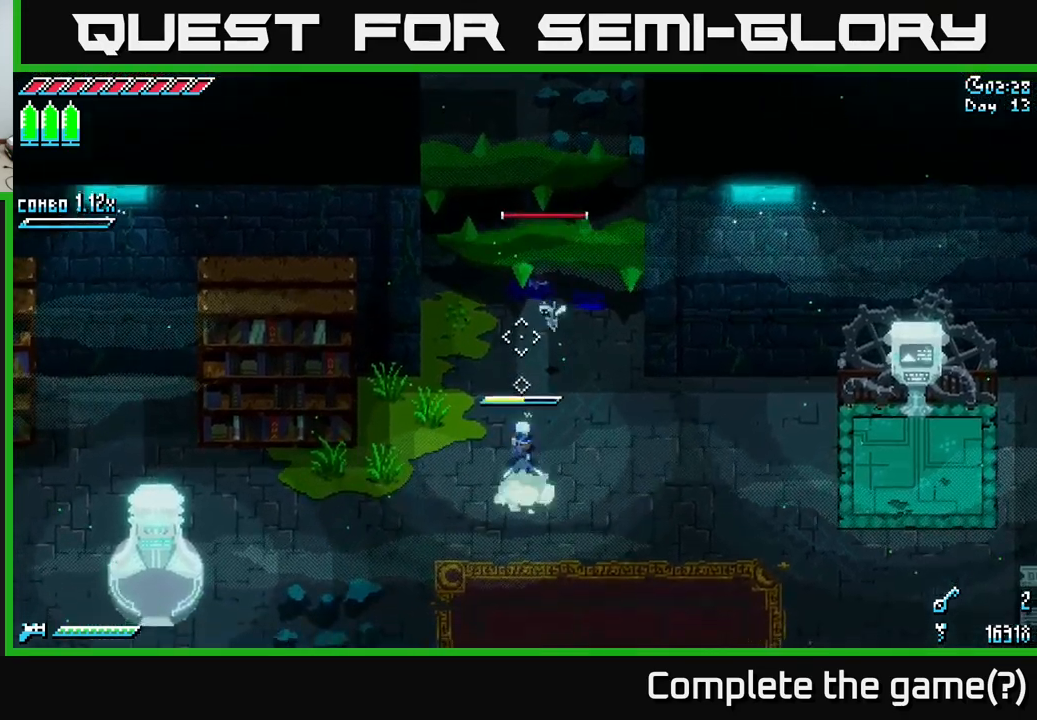
{"buttons": [], "left_stick": "up", "right_stick": "center", "events": [[150, "A", "up"], [183, "A", "down"], [333, "A", "up"]]}
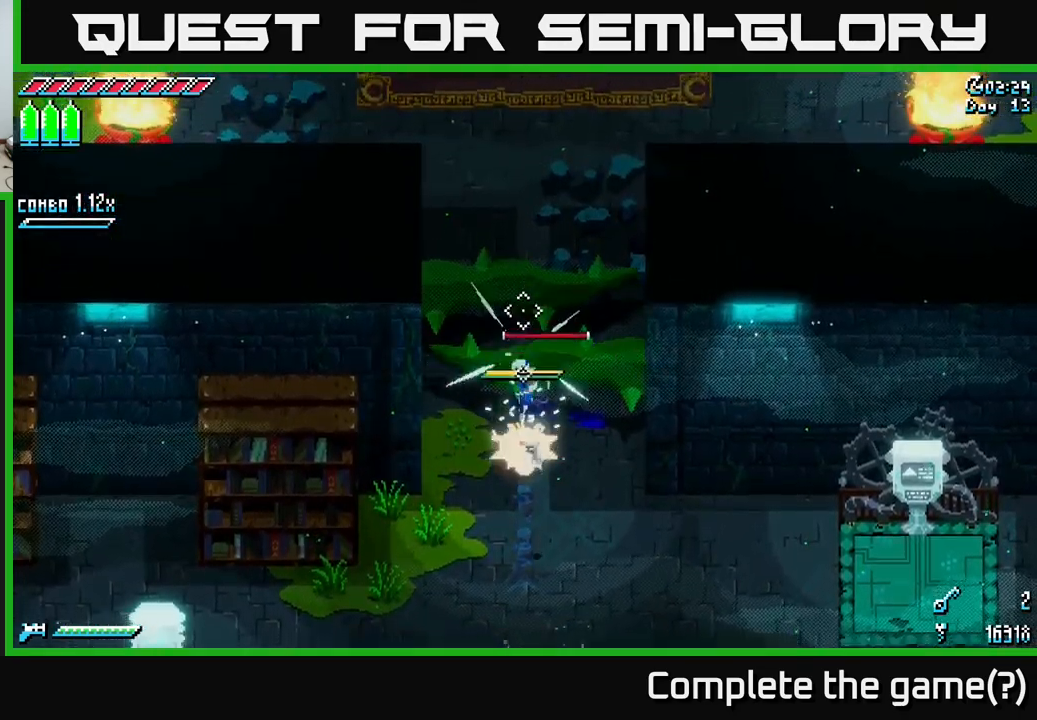
{"buttons": [], "left_stick": "up", "right_stick": "center", "events": []}
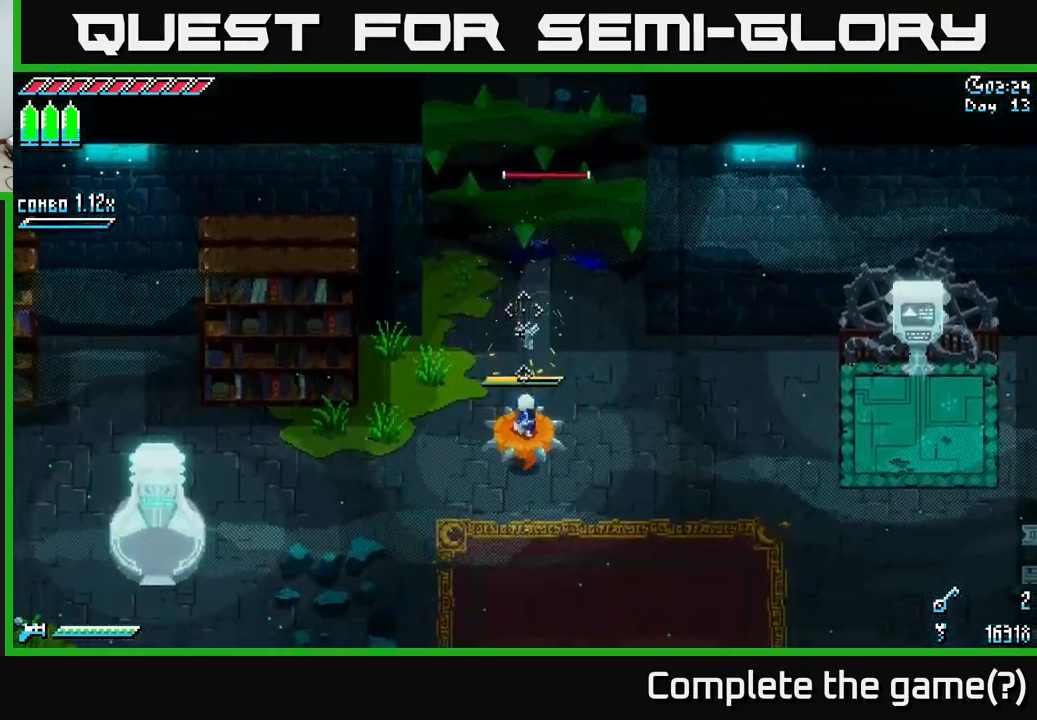
{"buttons": [], "left_stick": "up", "right_stick": "center", "events": [[317, "A", "down"], [450, "A", "up"]]}
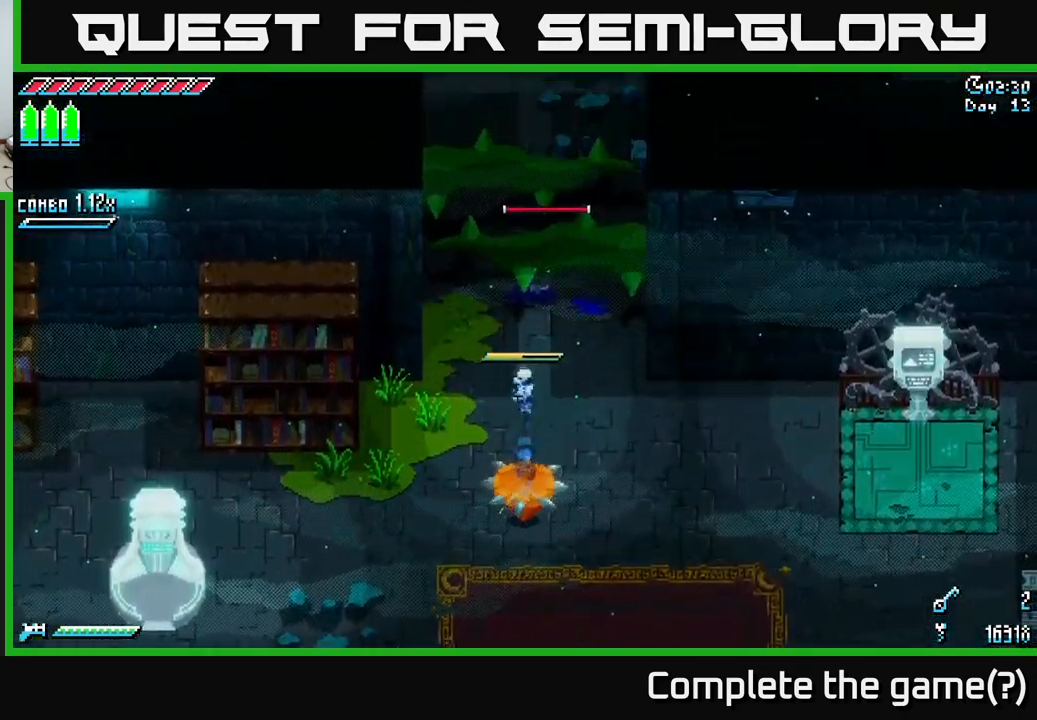
{"buttons": [], "left_stick": "up", "right_stick": "center", "events": [[67, "left_stick", "center"], [283, "X", "down"], [450, "left_stick", "up"], [483, "X", "up"]]}
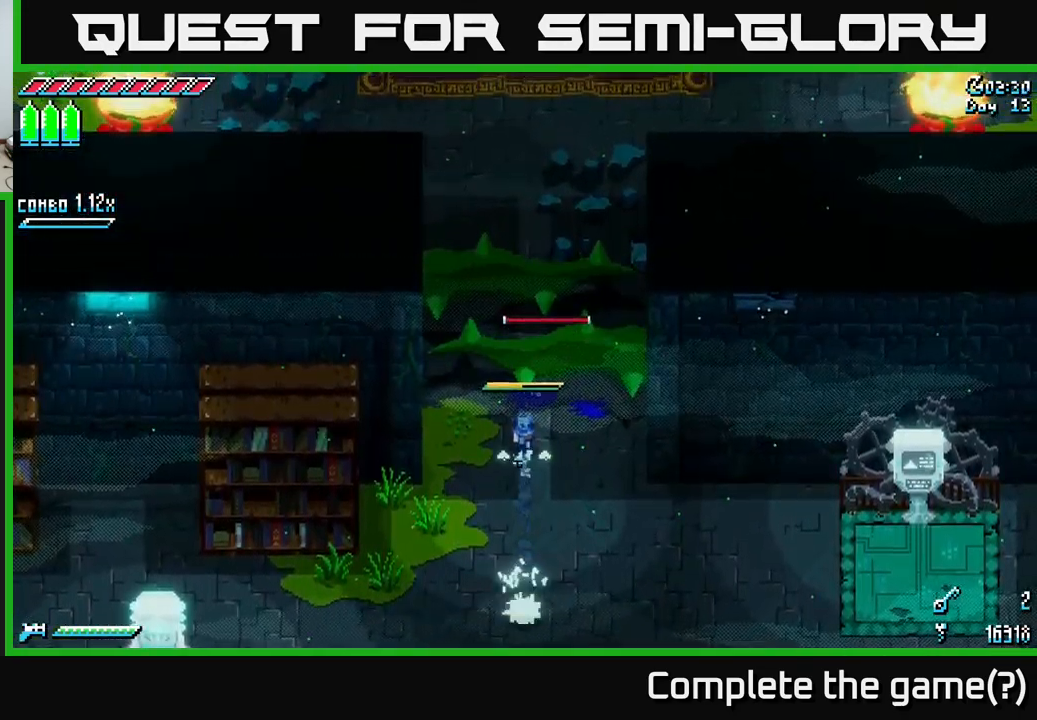
{"buttons": [], "left_stick": "up", "right_stick": "center", "events": []}
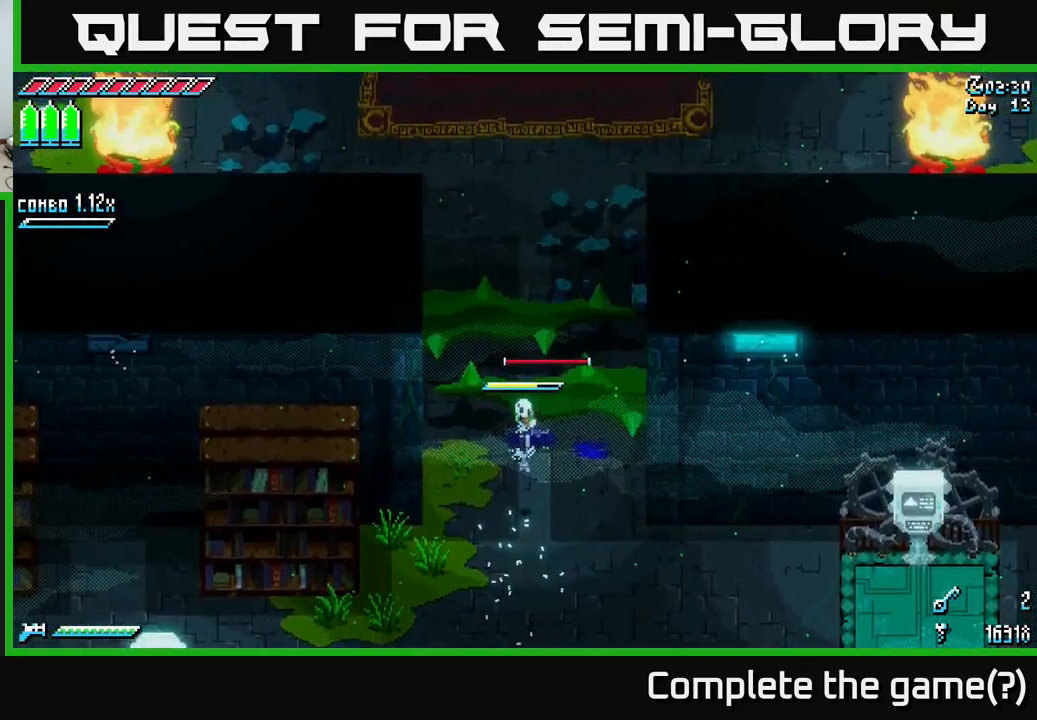
{"buttons": ["X"], "left_stick": "up", "right_stick": "center", "events": [[217, "X", "down"], [283, "A", "down"], [433, "A", "up"]]}
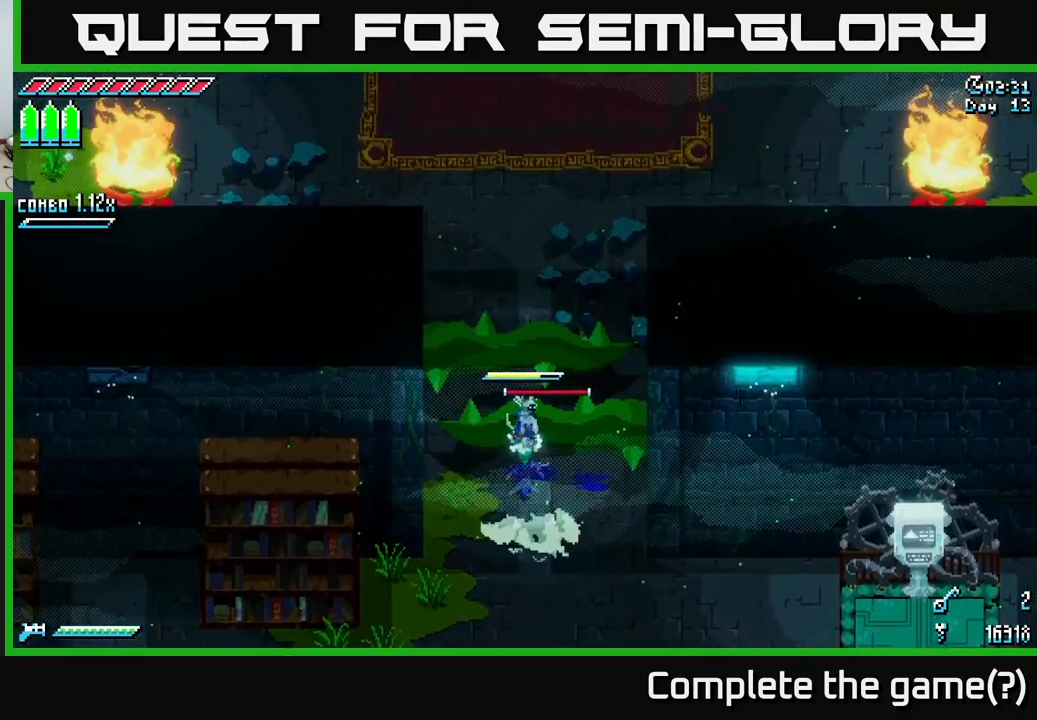
{"buttons": ["X"], "left_stick": "up", "right_stick": "center", "events": [[50, "A", "down"], [150, "A", "up"]]}
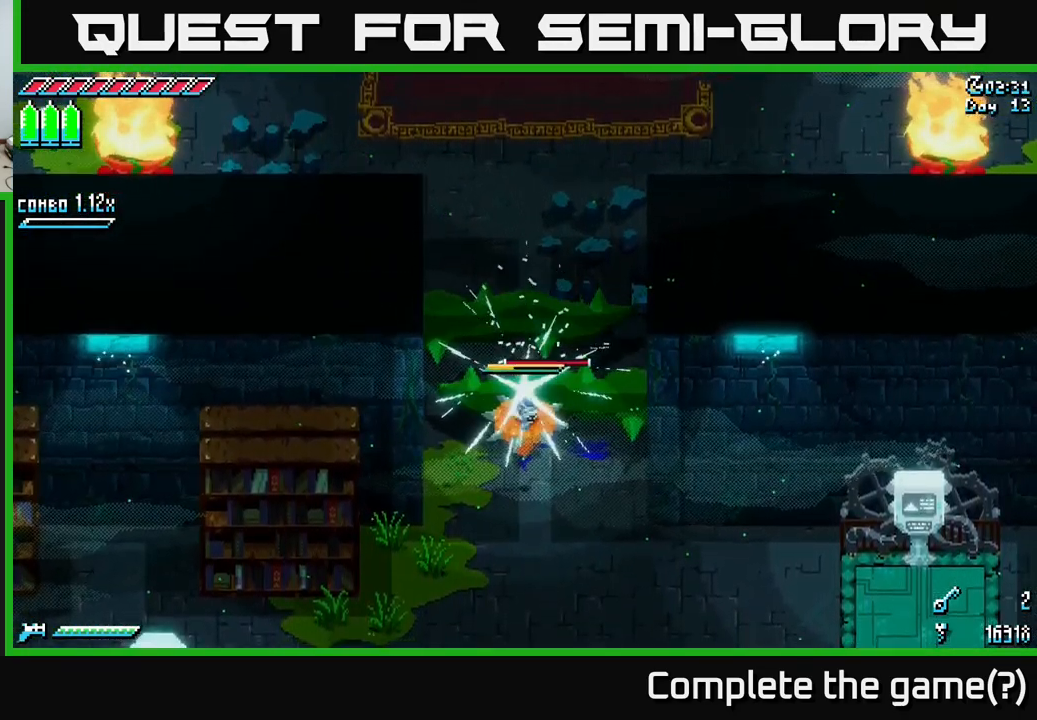
{"buttons": ["X"], "left_stick": "up", "right_stick": "center", "events": [[183, "A", "down"], [283, "A", "up"]]}
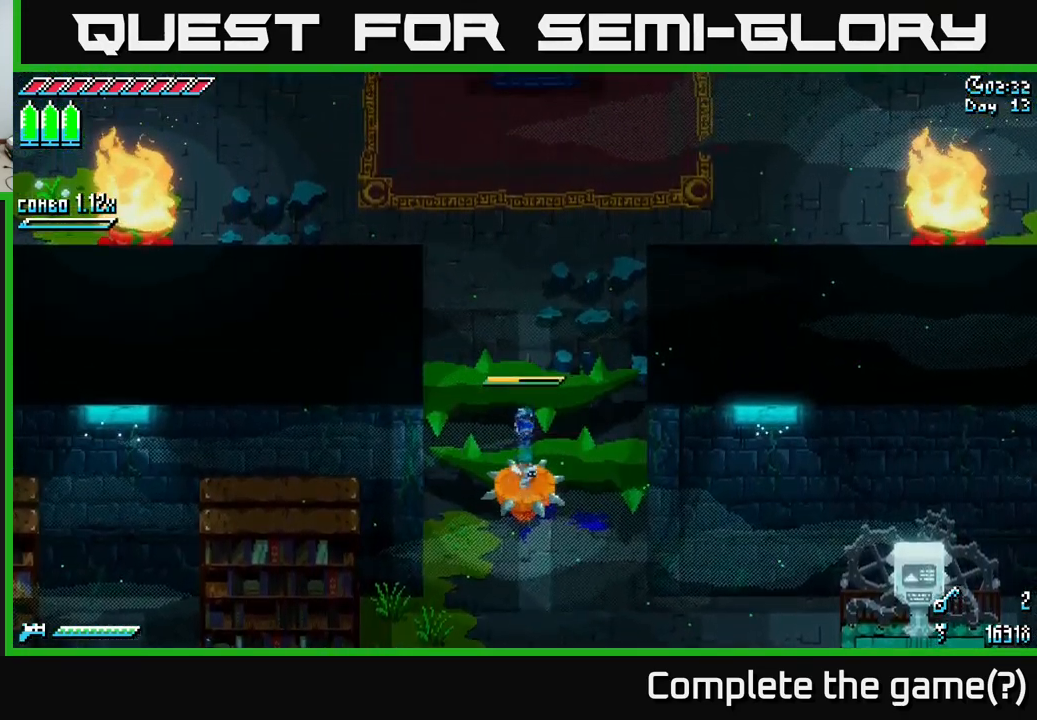
{"buttons": ["X"], "left_stick": "down", "right_stick": "center", "events": [[500, "left_stick", "down"]]}
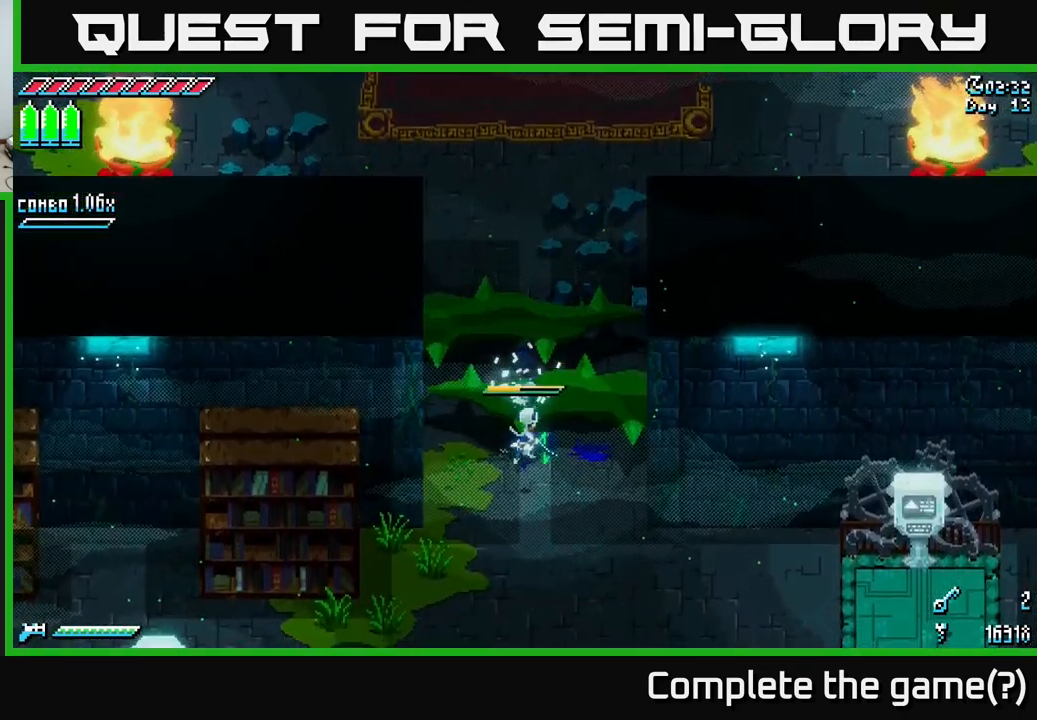
{"buttons": ["X"], "left_stick": "down-right", "right_stick": "center", "events": [[467, "left_stick", "down-right"]]}
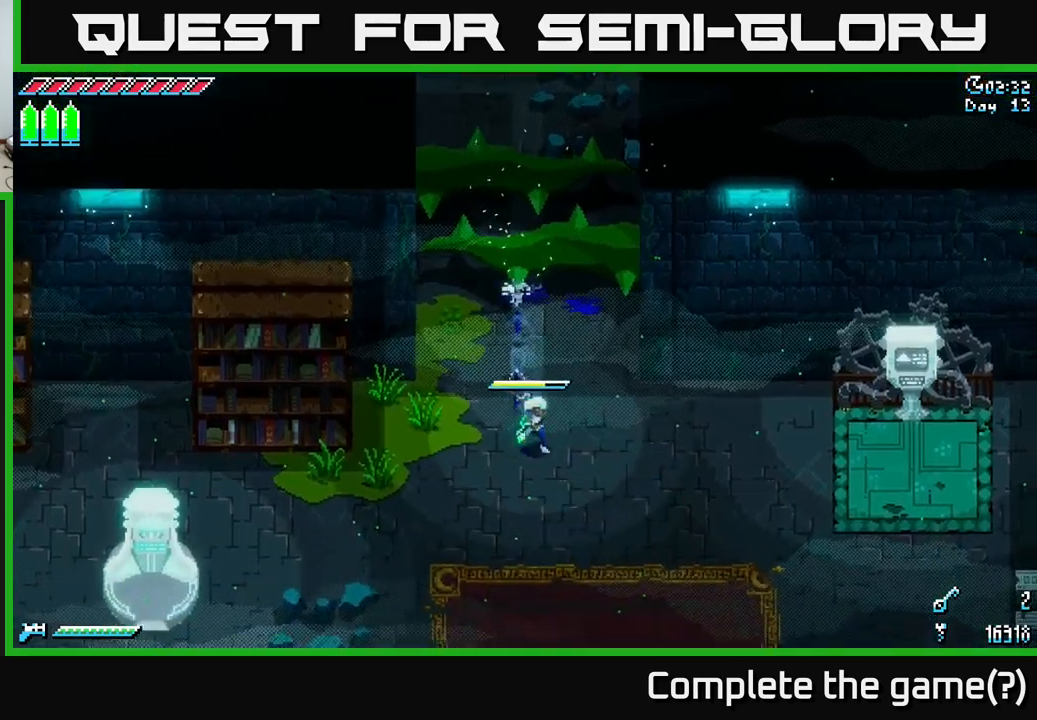
{"buttons": ["X"], "left_stick": "down-right", "right_stick": "center", "events": []}
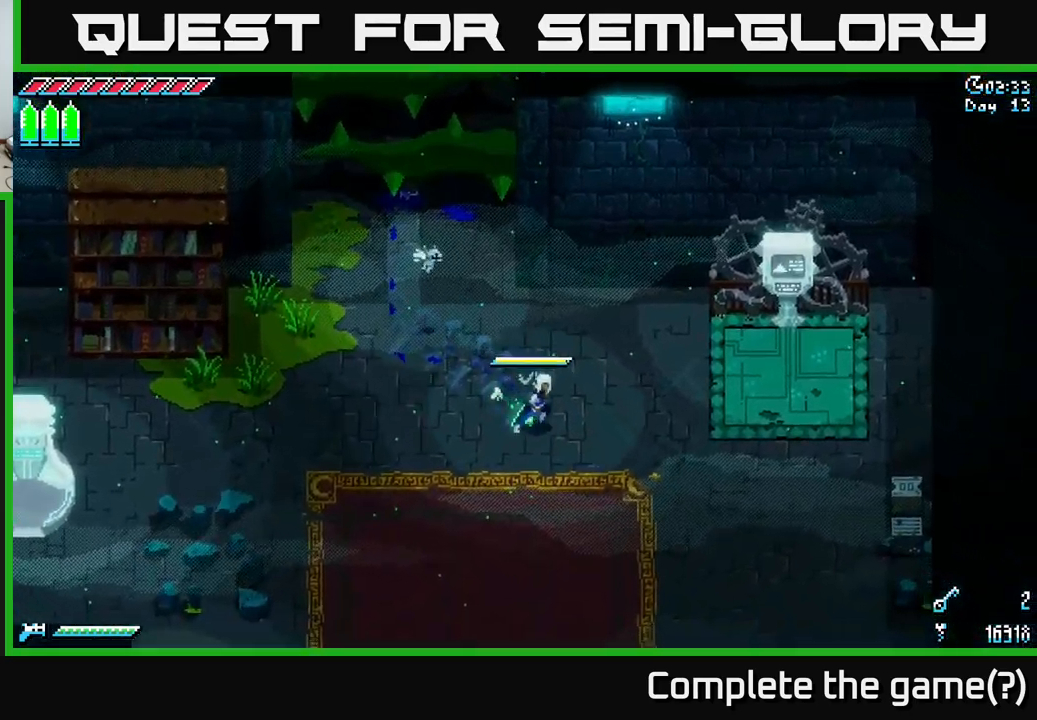
{"buttons": ["A", "X"], "left_stick": "down-right", "right_stick": "center", "events": [[450, "A", "down"]]}
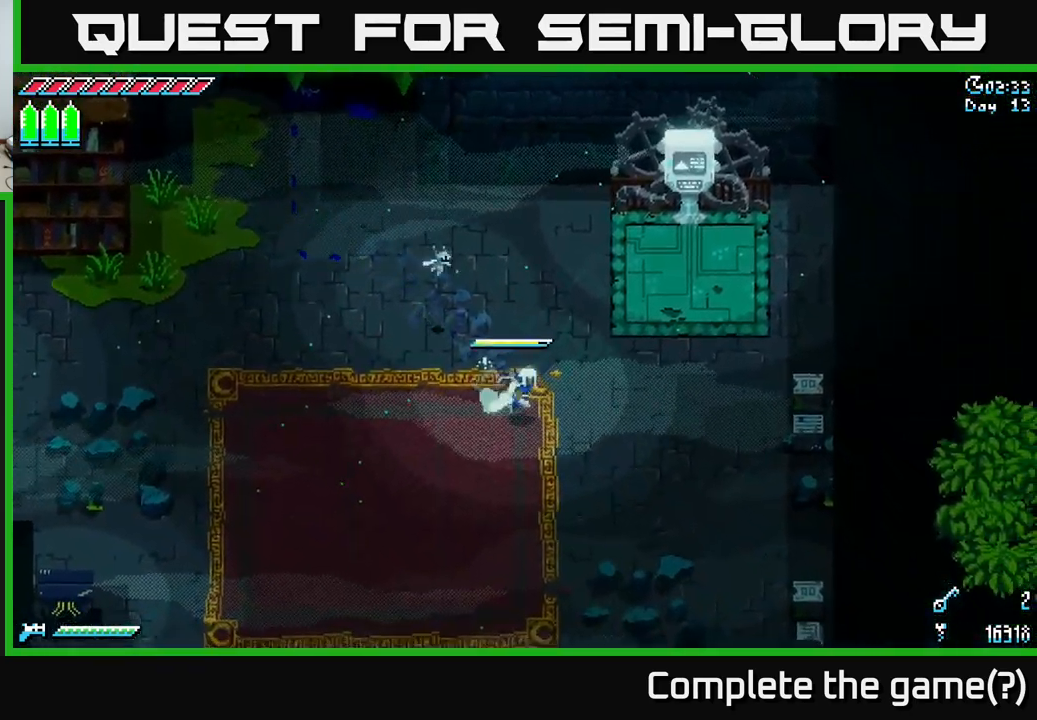
{"buttons": ["X"], "left_stick": "right", "right_stick": "center", "events": [[67, "A", "up"], [200, "left_stick", "right"], [350, "R2", "down"], [467, "R2", "up"]]}
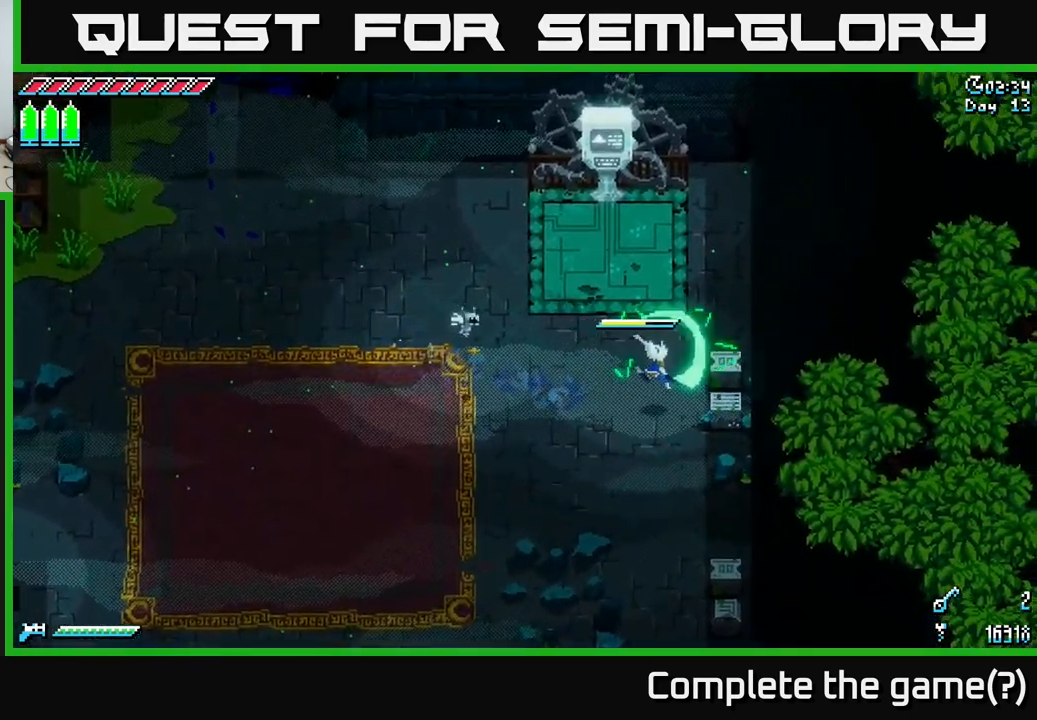
{"buttons": ["X"], "left_stick": "up-left", "right_stick": "center", "events": [[84, "left_stick", "down-right"], [150, "X", "up"], [300, "left_stick", "center"], [367, "left_stick", "up-left"], [467, "X", "down"]]}
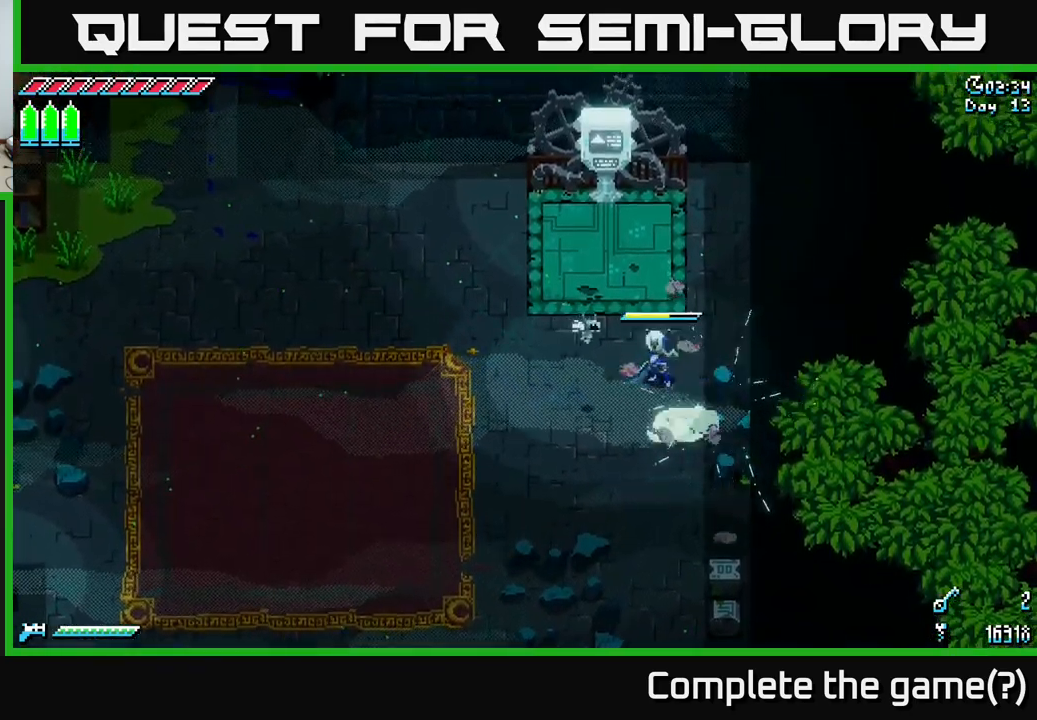
{"buttons": ["X"], "left_stick": "up-left", "right_stick": "center", "events": [[117, "left_stick", "up"], [384, "left_stick", "up-left"]]}
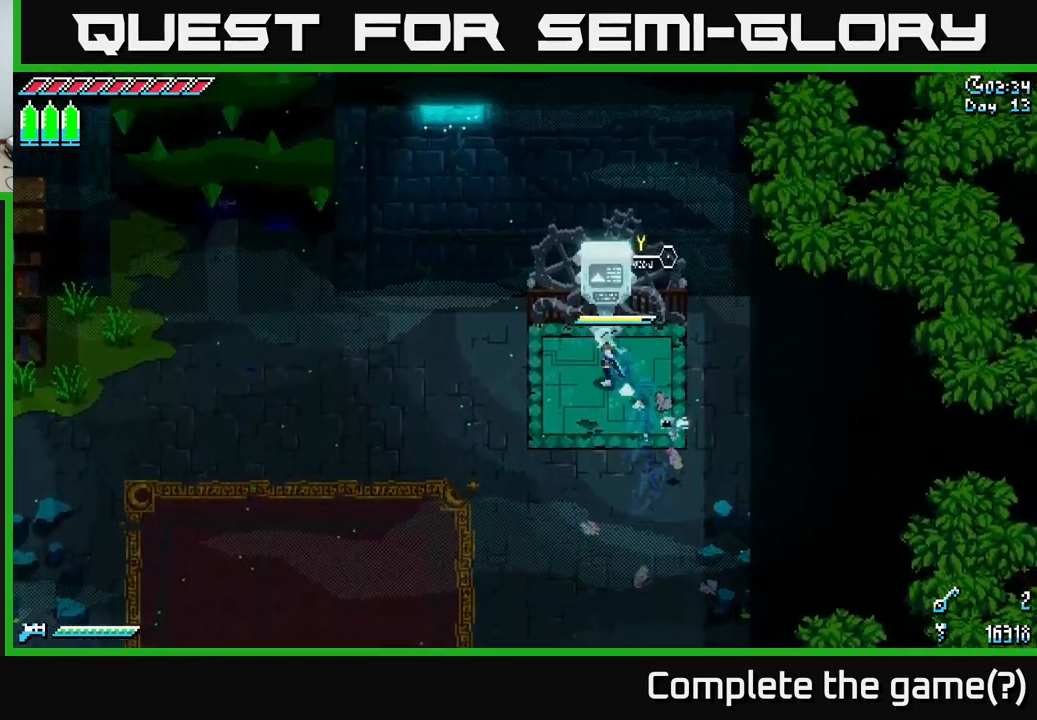
{"buttons": [], "left_stick": "center", "right_stick": "center", "events": [[84, "left_stick", "center"], [100, "X", "up"], [234, "SELECT", "down"], [384, "SELECT", "up"]]}
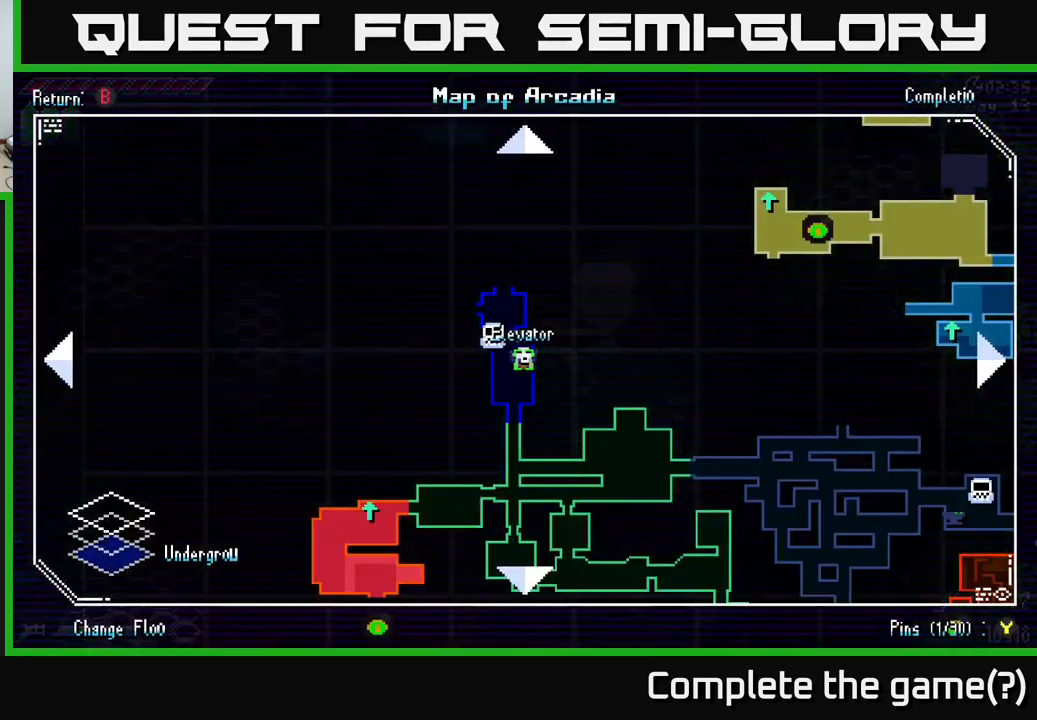
{"buttons": [], "left_stick": "left", "right_stick": "center", "events": [[384, "SELECT", "down"], [467, "SELECT", "up"], [500, "left_stick", "left"]]}
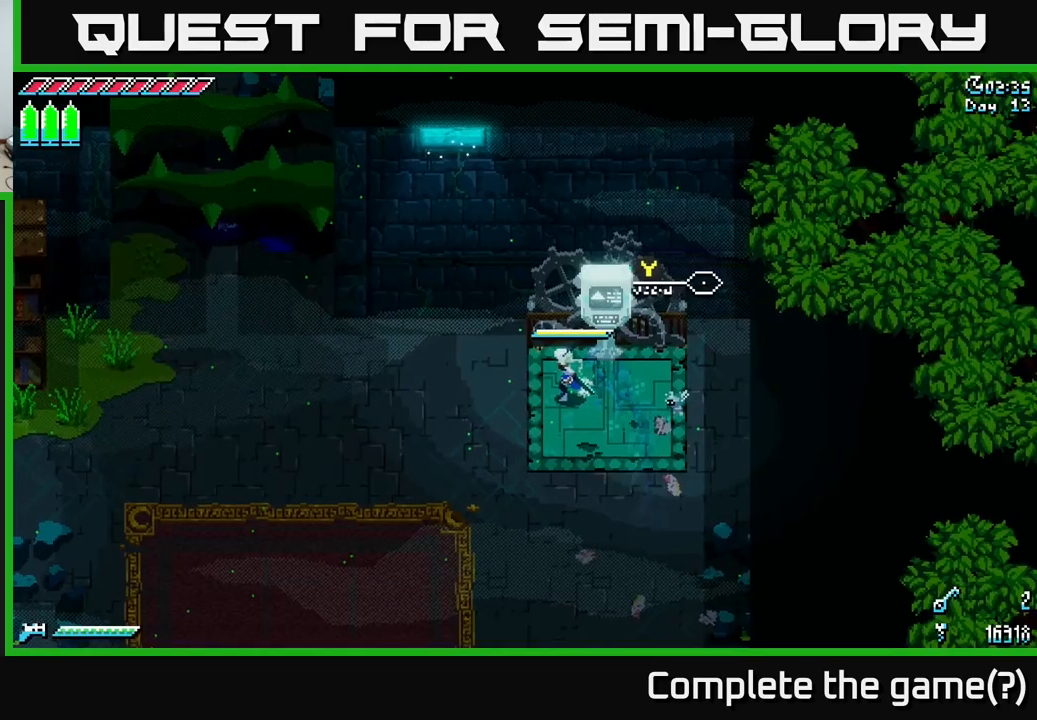
{"buttons": ["A", "X"], "left_stick": "left", "right_stick": "center", "events": [[67, "X", "down"], [450, "A", "down"]]}
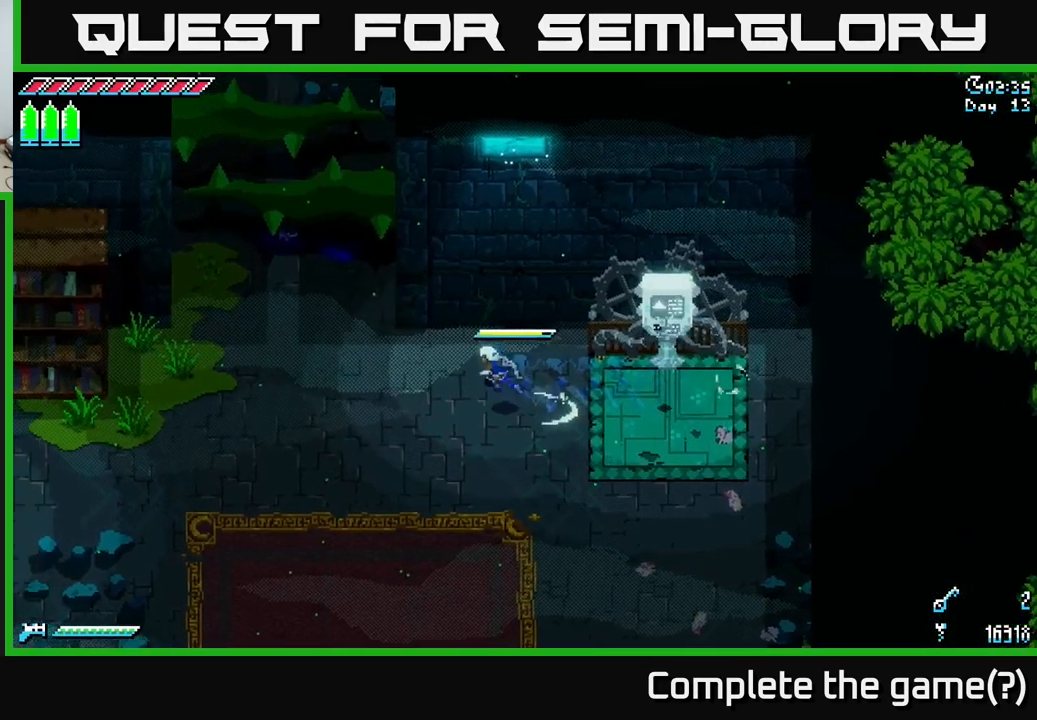
{"buttons": ["X"], "left_stick": "down-left", "right_stick": "center", "events": [[84, "A", "up"], [184, "A", "down"], [334, "A", "up"], [467, "left_stick", "down-left"]]}
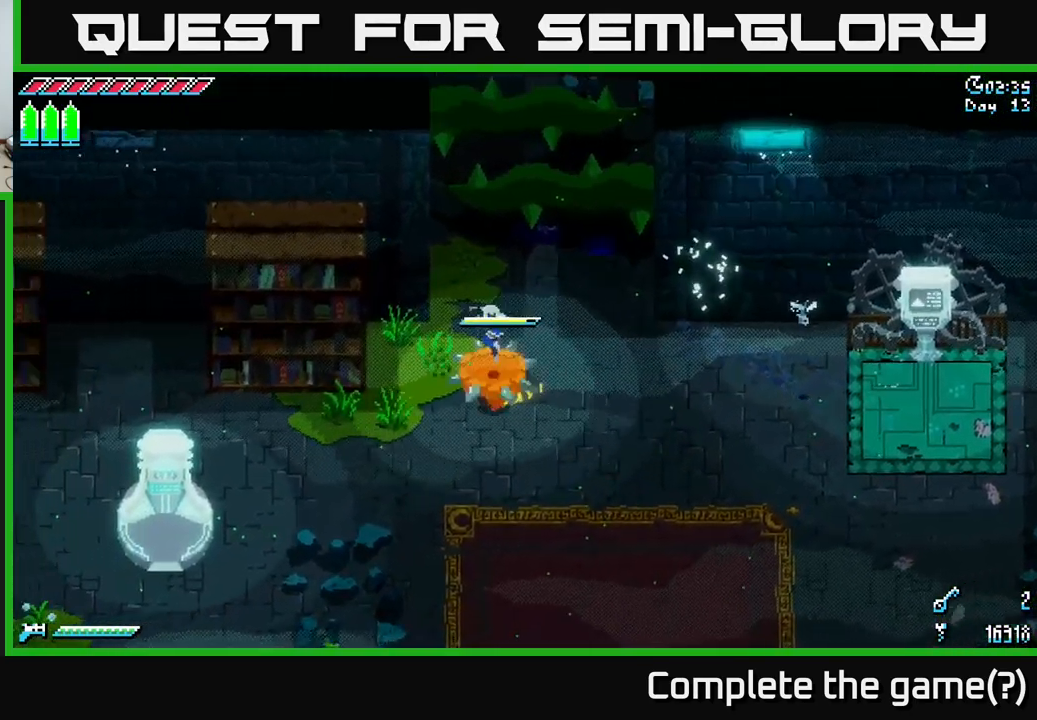
{"buttons": ["X"], "left_stick": "left", "right_stick": "center", "events": [[201, "left_stick", "left"]]}